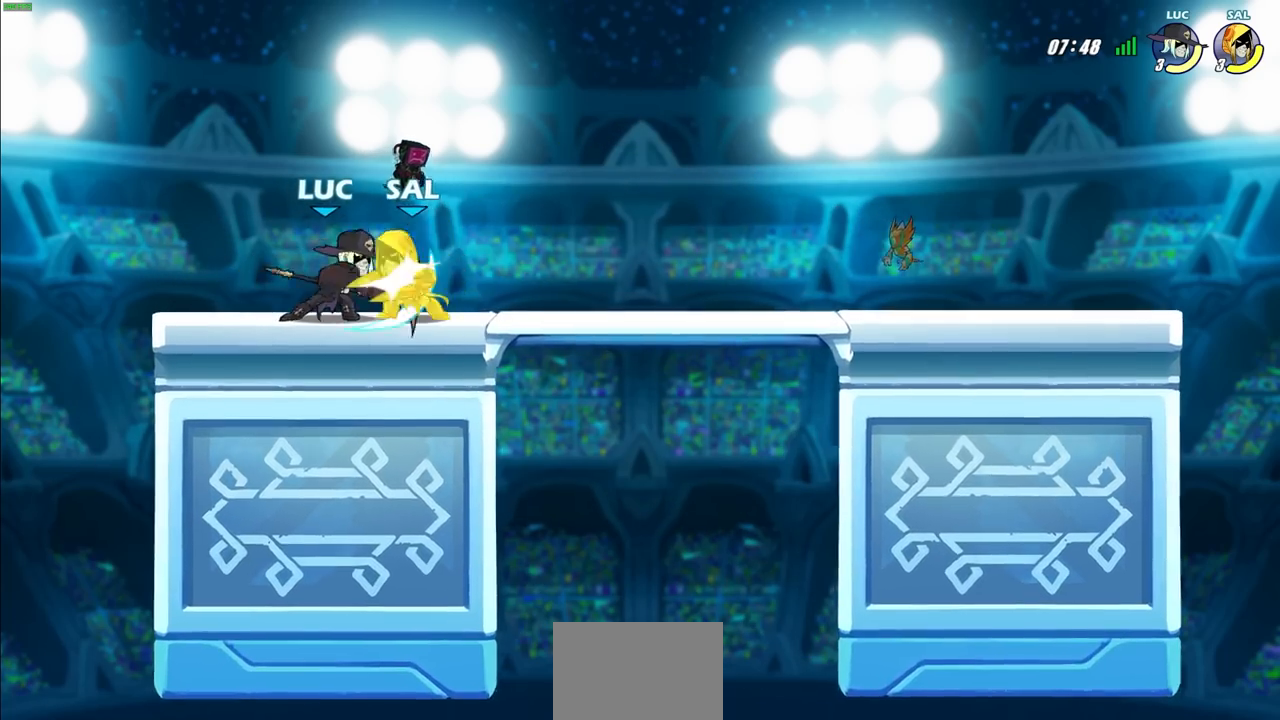
Gameplay with a controller (PlayStation layout); each line is a JSON object with the inputs held at the frame after it. "events" lists button and stick changes between this image and that frame as [ms after this image, input, new state], when the widget could be followed in between. Not read: R3.
{"buttons": [], "left_stick": "center", "right_stick": "center", "events": [[200, "CROSS", "down"], [233, "SQUARE", "down"], [267, "CROSS", "up"], [283, "SQUARE", "up"], [400, "left_stick", "left"], [467, "left_stick", "center"]]}
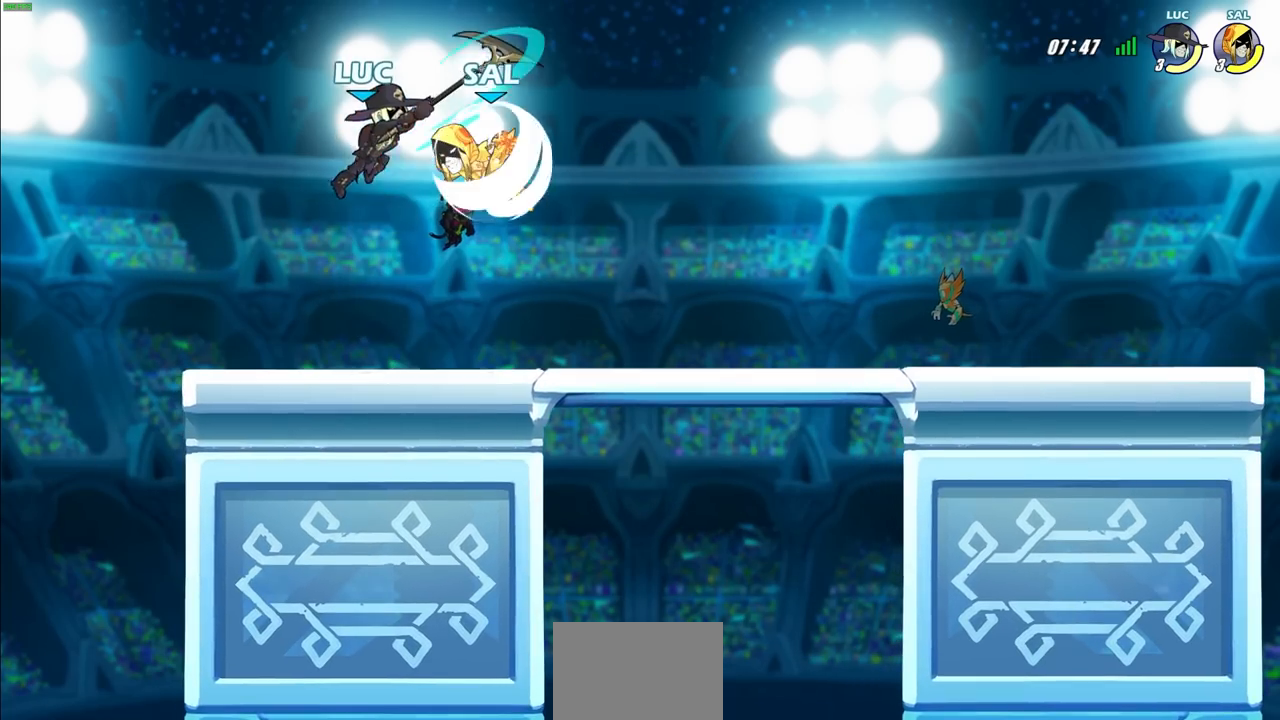
{"buttons": ["CROSS", "R2"], "left_stick": "center", "right_stick": "center", "events": [[133, "left_stick", "up-right"], [300, "left_stick", "center"], [317, "SQUARE", "down"], [367, "SQUARE", "up"], [483, "R2", "down"], [500, "CROSS", "down"]]}
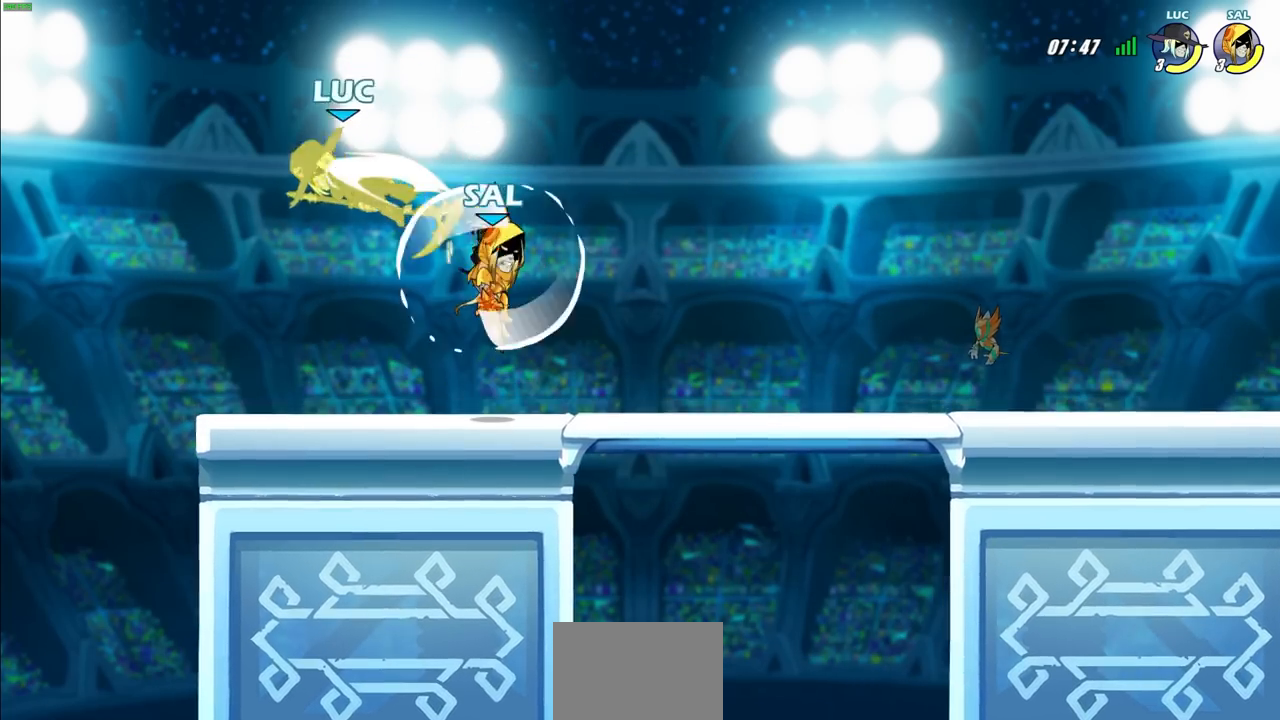
{"buttons": ["SQUARE", "R2"], "left_stick": "center", "right_stick": "center", "events": [[183, "CROSS", "up"], [200, "R2", "up"], [333, "left_stick", "down-right"], [350, "R2", "down"], [383, "left_stick", "down"], [483, "left_stick", "center"], [500, "SQUARE", "down"]]}
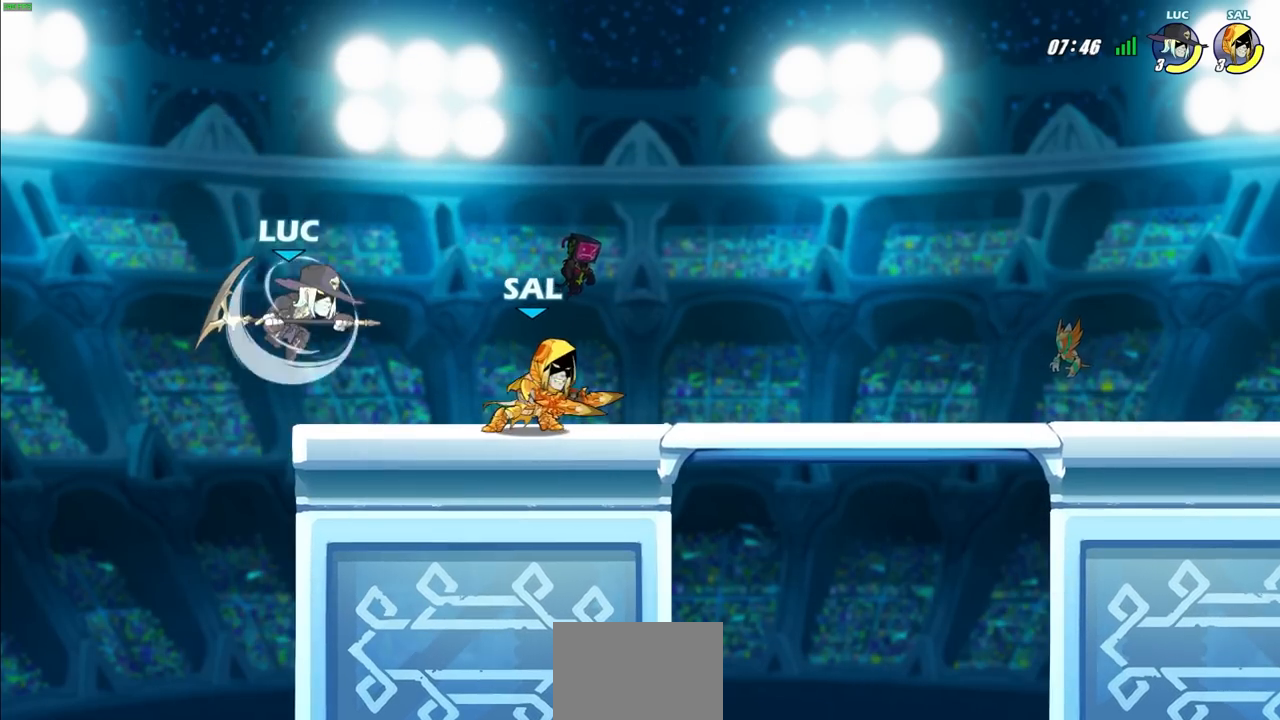
{"buttons": [], "left_stick": "up-right", "right_stick": "center", "events": [[33, "R2", "up"], [100, "SQUARE", "up"], [217, "SQUARE", "down"], [300, "SQUARE", "up"], [483, "left_stick", "up-right"]]}
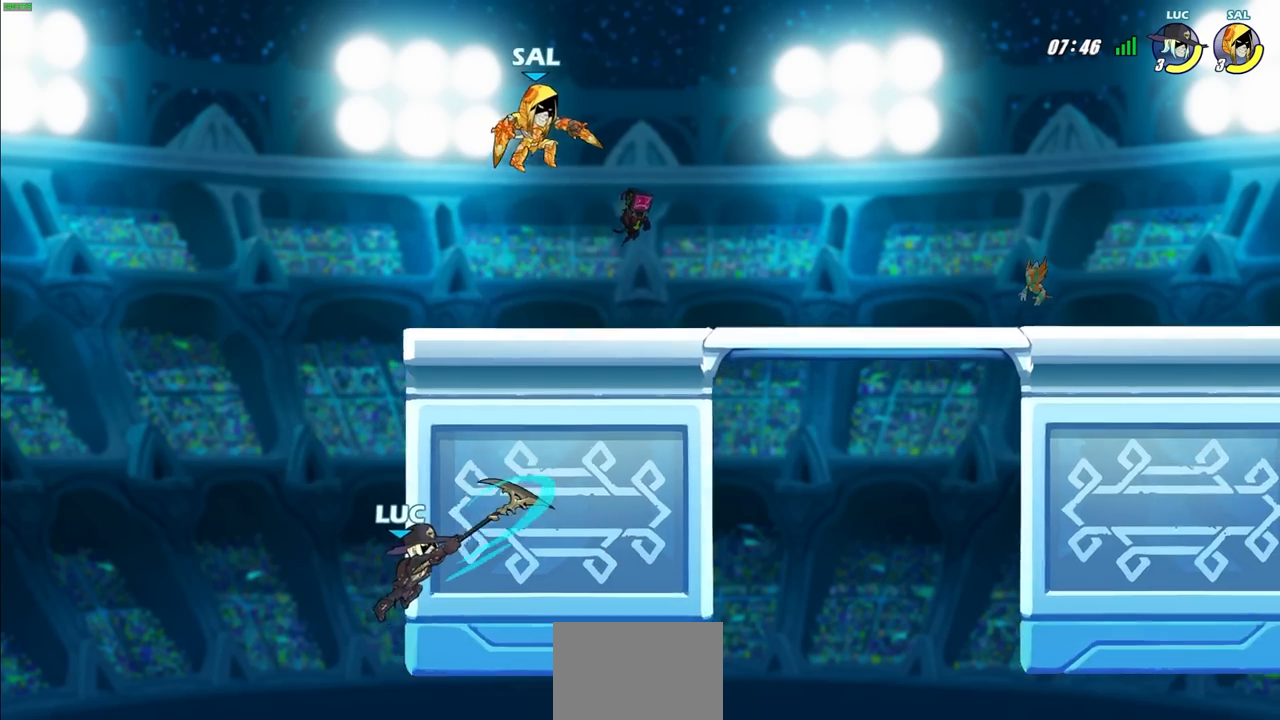
{"buttons": ["CROSS"], "left_stick": "up-right", "right_stick": "center", "events": [[300, "left_stick", "up-left"], [417, "CROSS", "down"], [450, "left_stick", "up-right"]]}
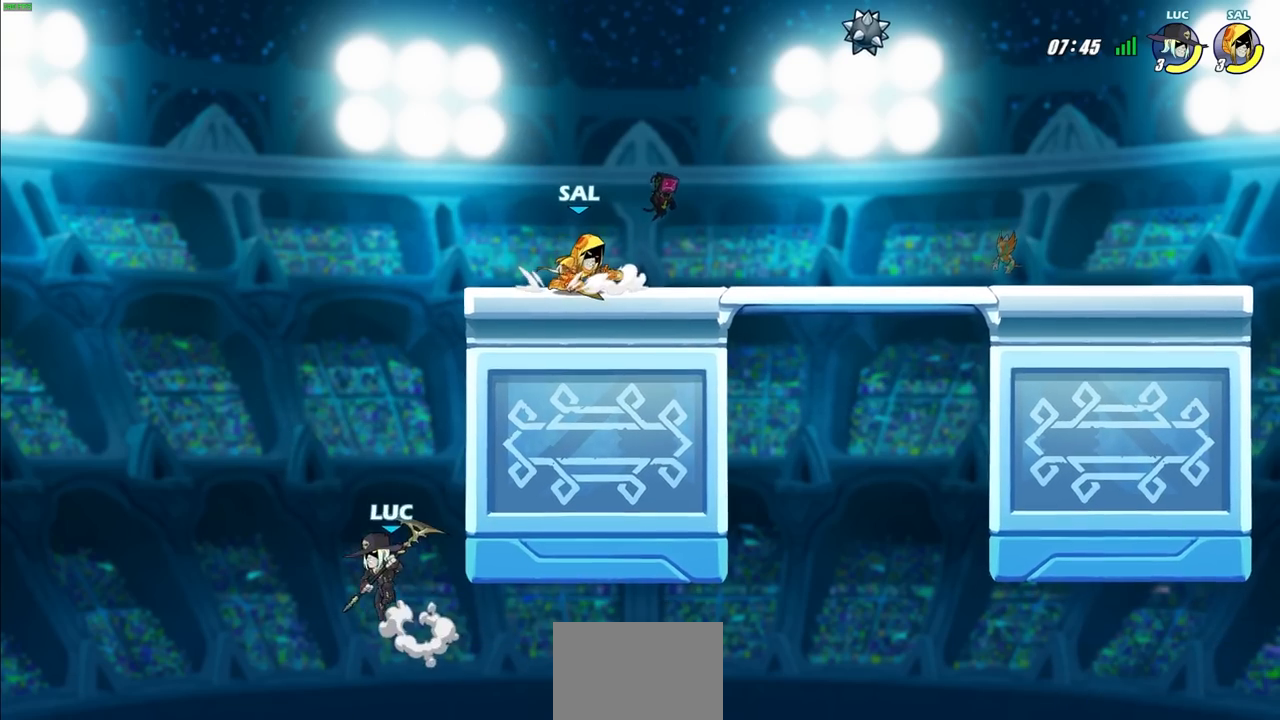
{"buttons": [], "left_stick": "right", "right_stick": "center", "events": [[50, "CROSS", "up"], [83, "left_stick", "up-left"], [217, "left_stick", "right"], [350, "left_stick", "up-left"], [483, "left_stick", "right"]]}
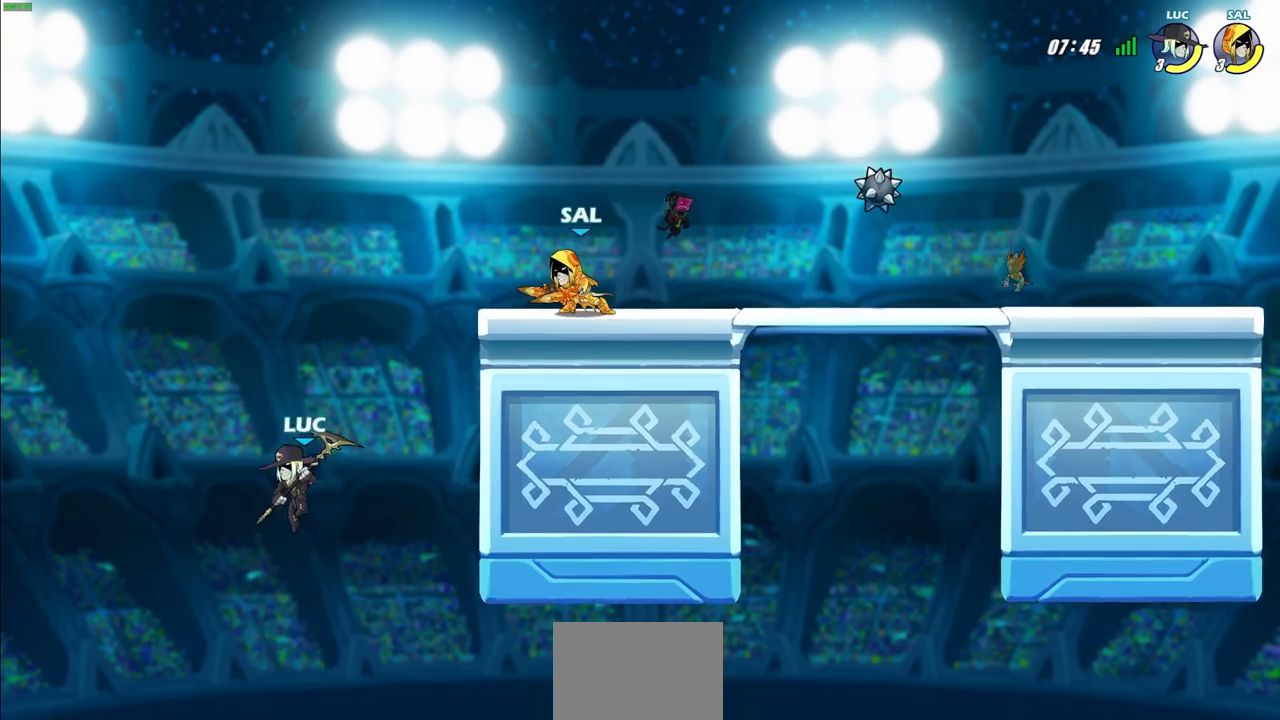
{"buttons": ["CROSS"], "left_stick": "right", "right_stick": "center", "events": [[333, "CROSS", "down"]]}
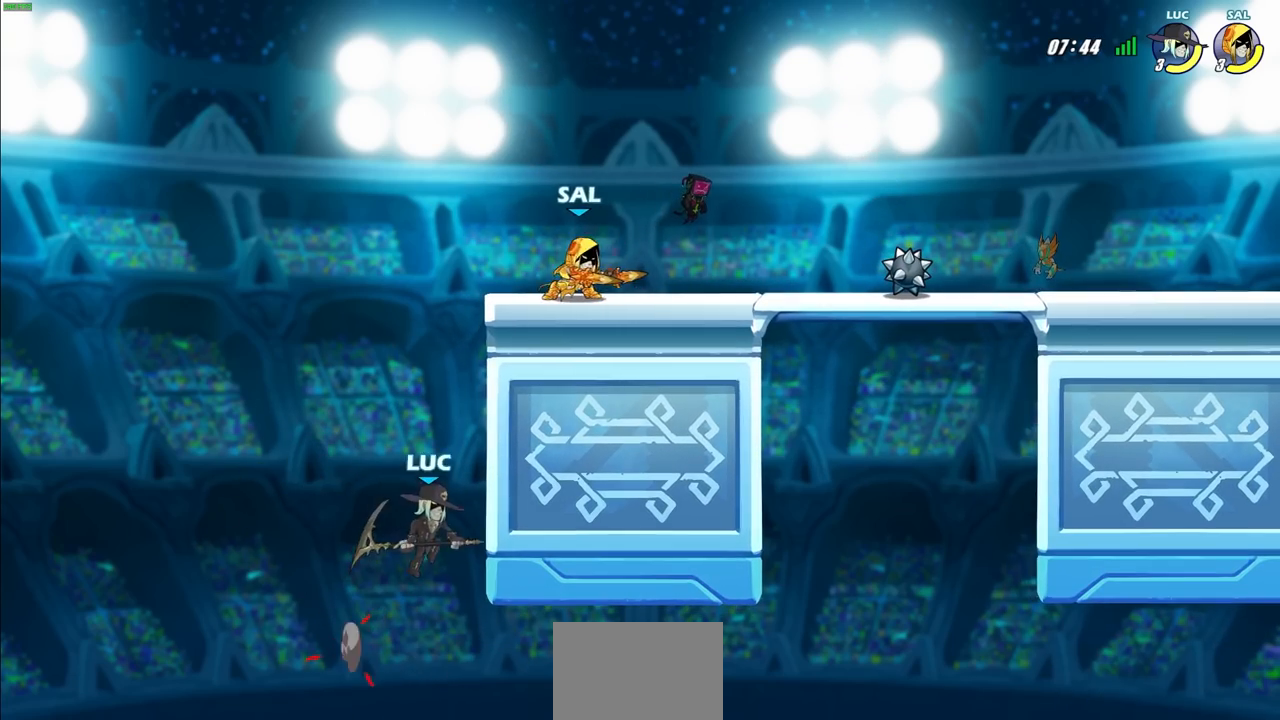
{"buttons": [], "left_stick": "center", "right_stick": "center", "events": [[67, "CROSS", "up"], [150, "left_stick", "up-right"], [167, "CROSS", "down"], [233, "CIRCLE", "down"], [250, "CROSS", "up"], [317, "CIRCLE", "up"], [317, "left_stick", "center"]]}
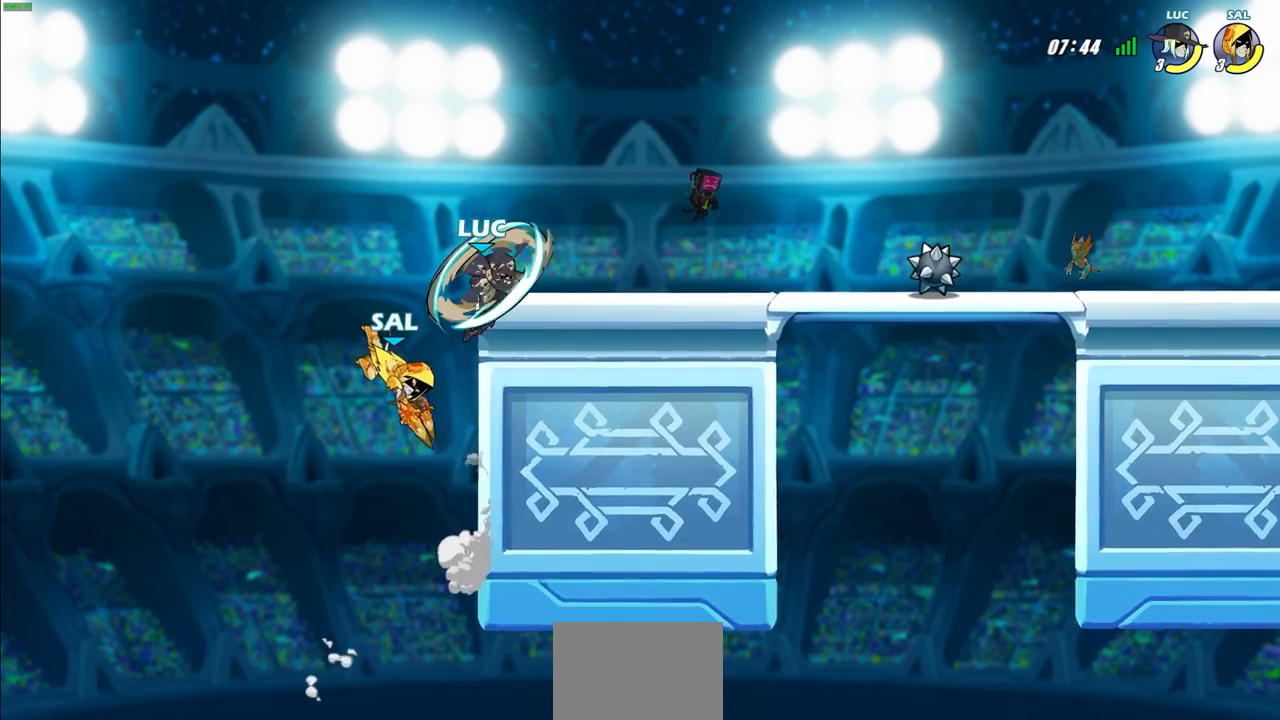
{"buttons": [], "left_stick": "right", "right_stick": "center", "events": [[183, "left_stick", "right"]]}
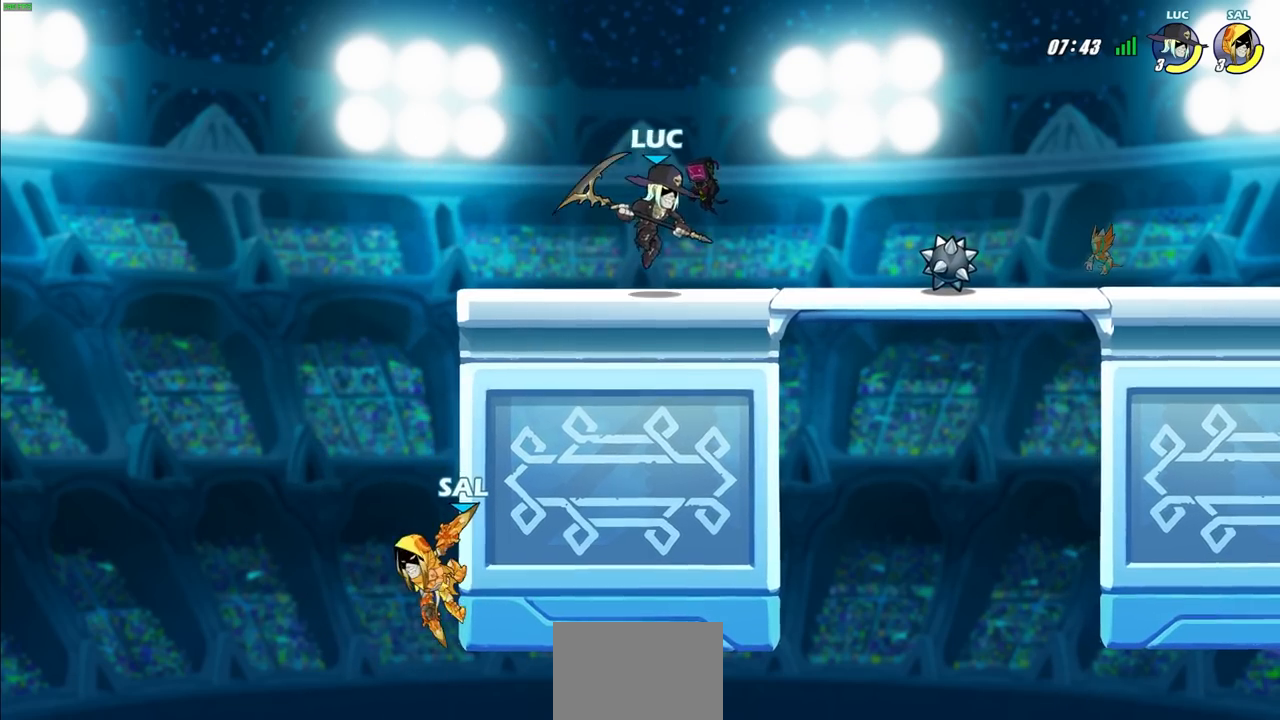
{"buttons": [], "left_stick": "down-left", "right_stick": "center", "events": [[33, "left_stick", "left"], [217, "left_stick", "right"], [367, "left_stick", "left"], [483, "left_stick", "down-left"]]}
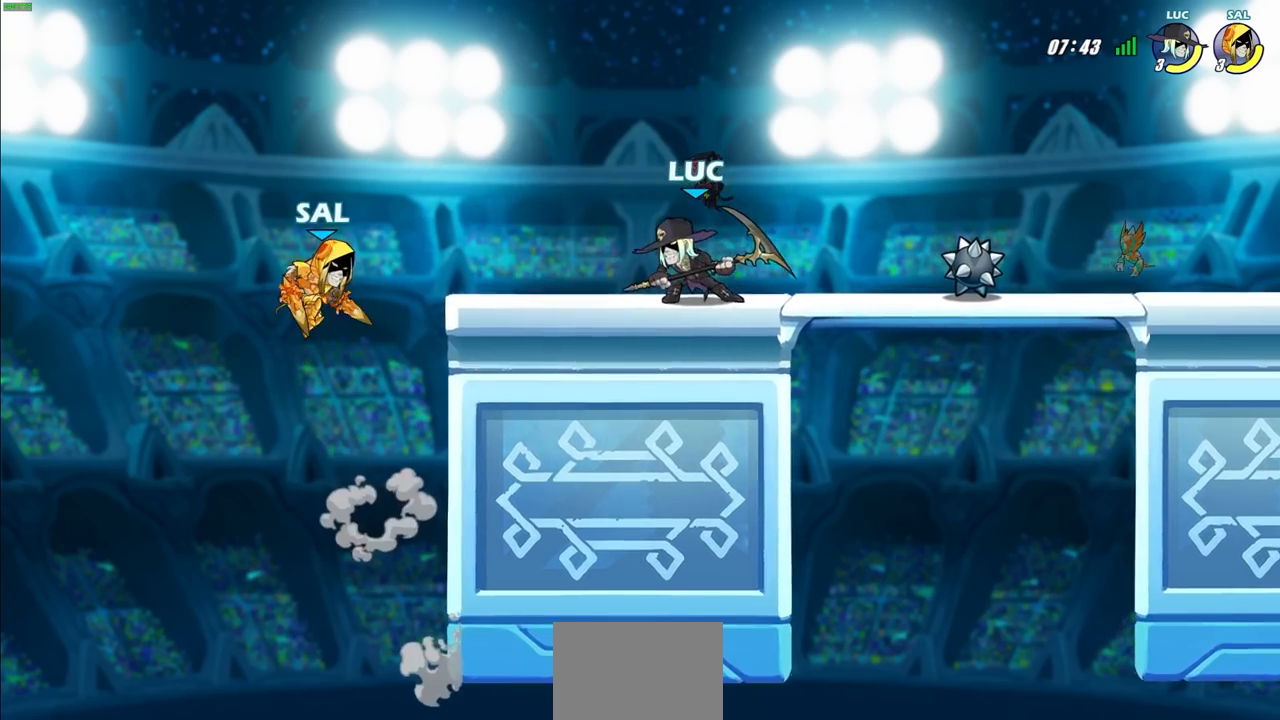
{"buttons": [], "left_stick": "center", "right_stick": "center", "events": [[67, "CIRCLE", "down"], [133, "CIRCLE", "up"], [133, "left_stick", "center"]]}
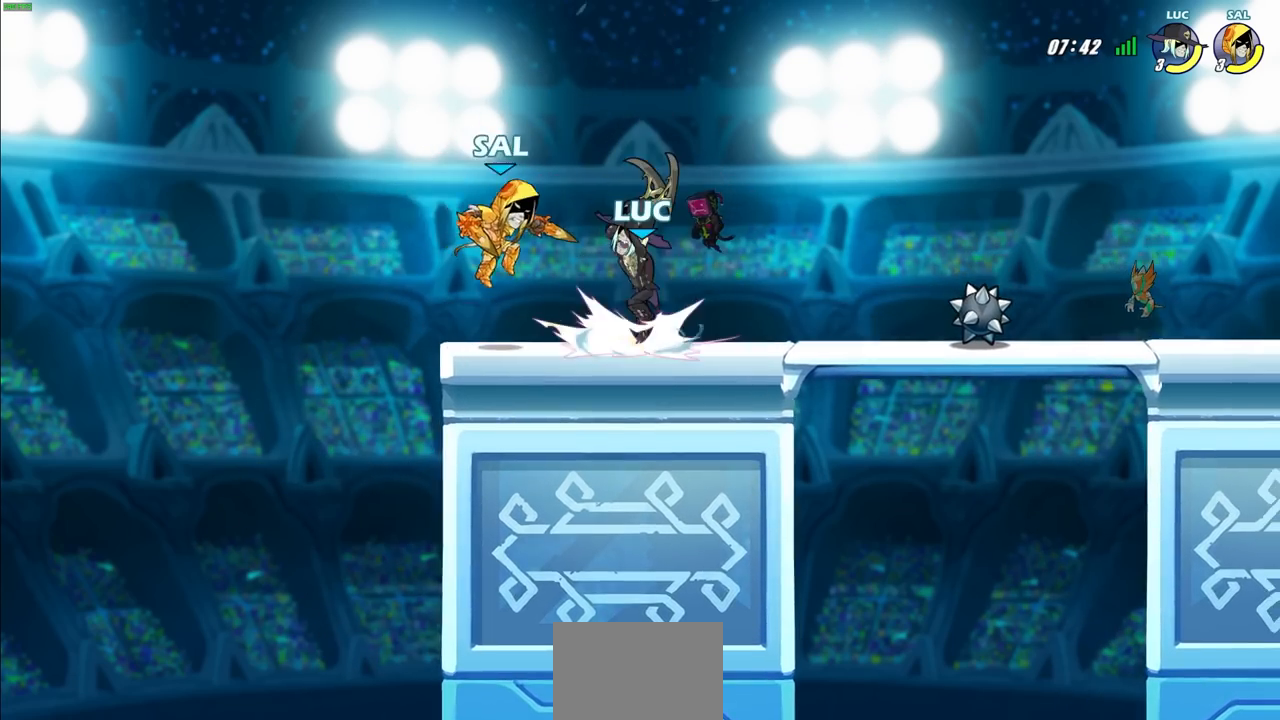
{"buttons": [], "left_stick": "center", "right_stick": "center", "events": []}
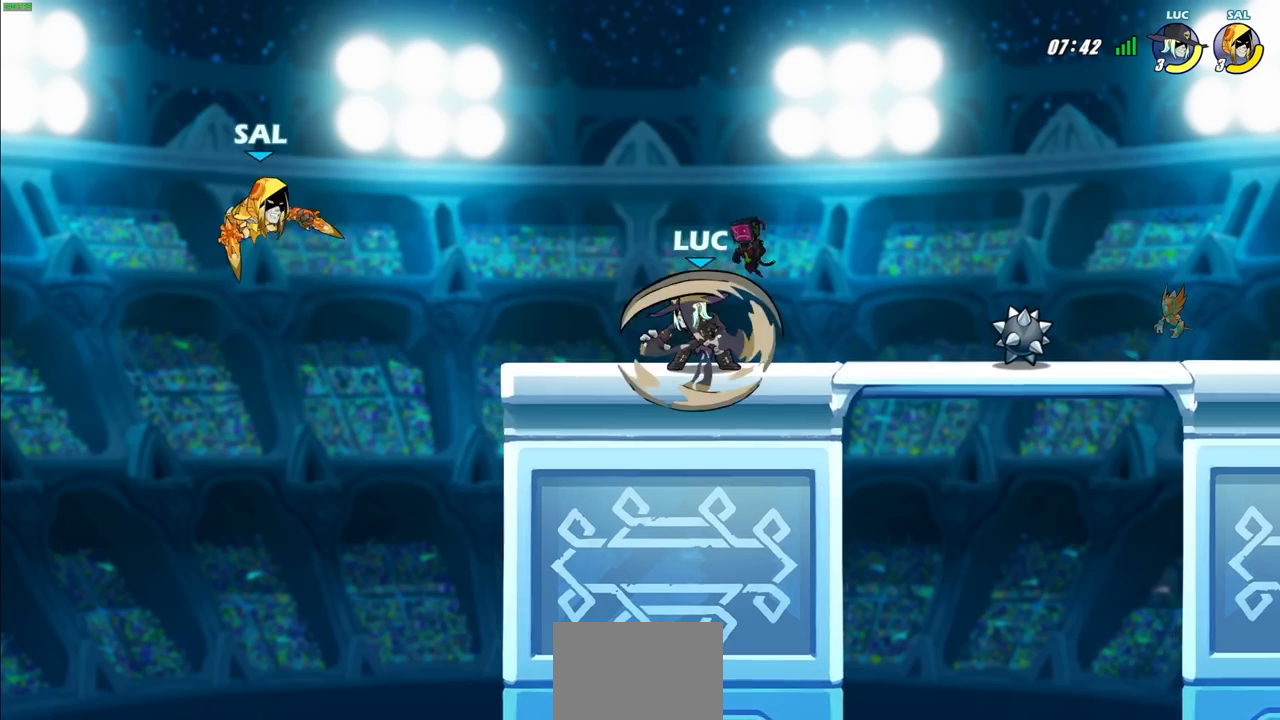
{"buttons": [], "left_stick": "up-left", "right_stick": "center", "events": [[483, "left_stick", "up-left"]]}
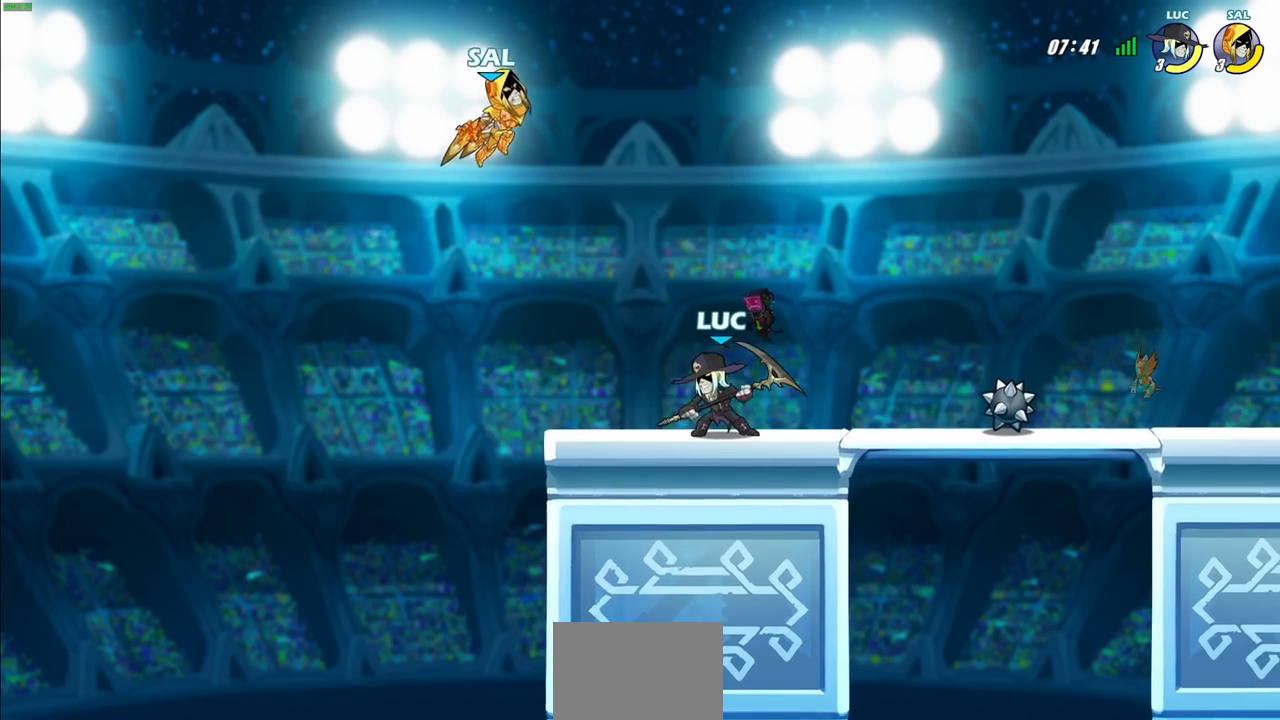
{"buttons": [], "left_stick": "center", "right_stick": "center", "events": [[33, "left_stick", "center"], [50, "CIRCLE", "down"], [133, "CIRCLE", "up"]]}
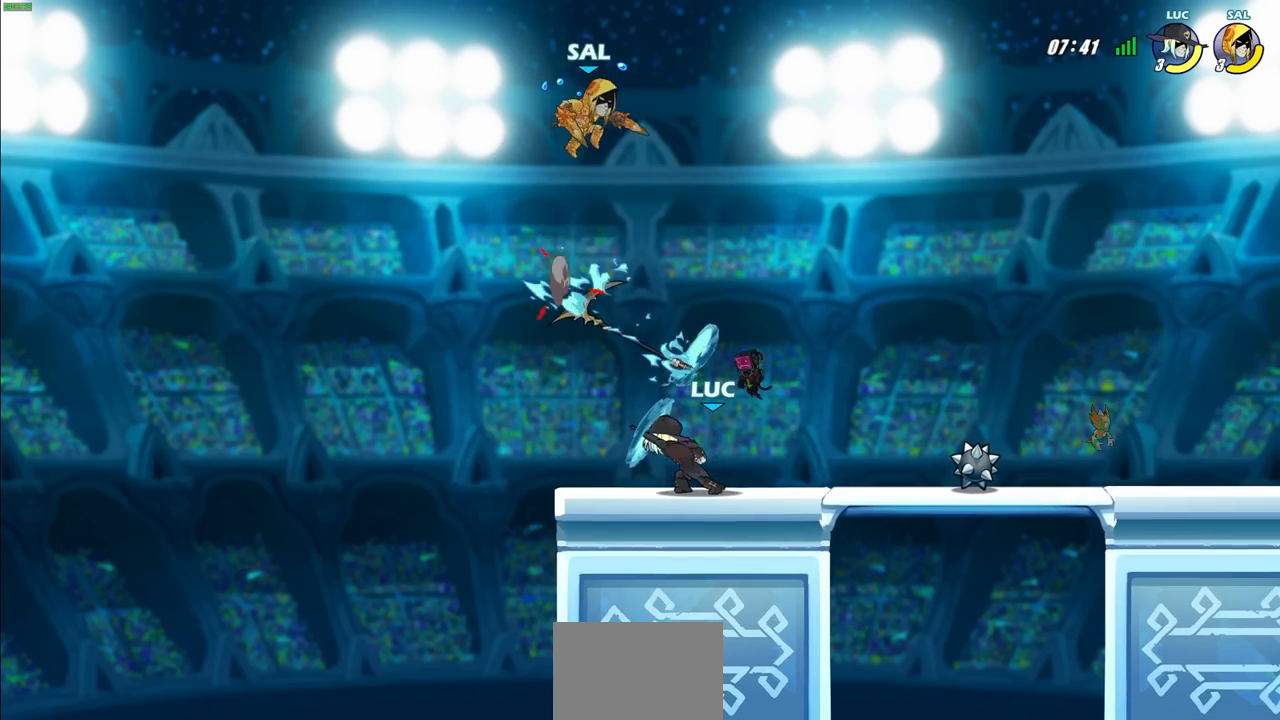
{"buttons": ["CROSS", "R2"], "left_stick": "up-right", "right_stick": "center", "events": [[333, "left_stick", "right"], [367, "CROSS", "down"], [400, "R2", "down"], [433, "left_stick", "up-right"]]}
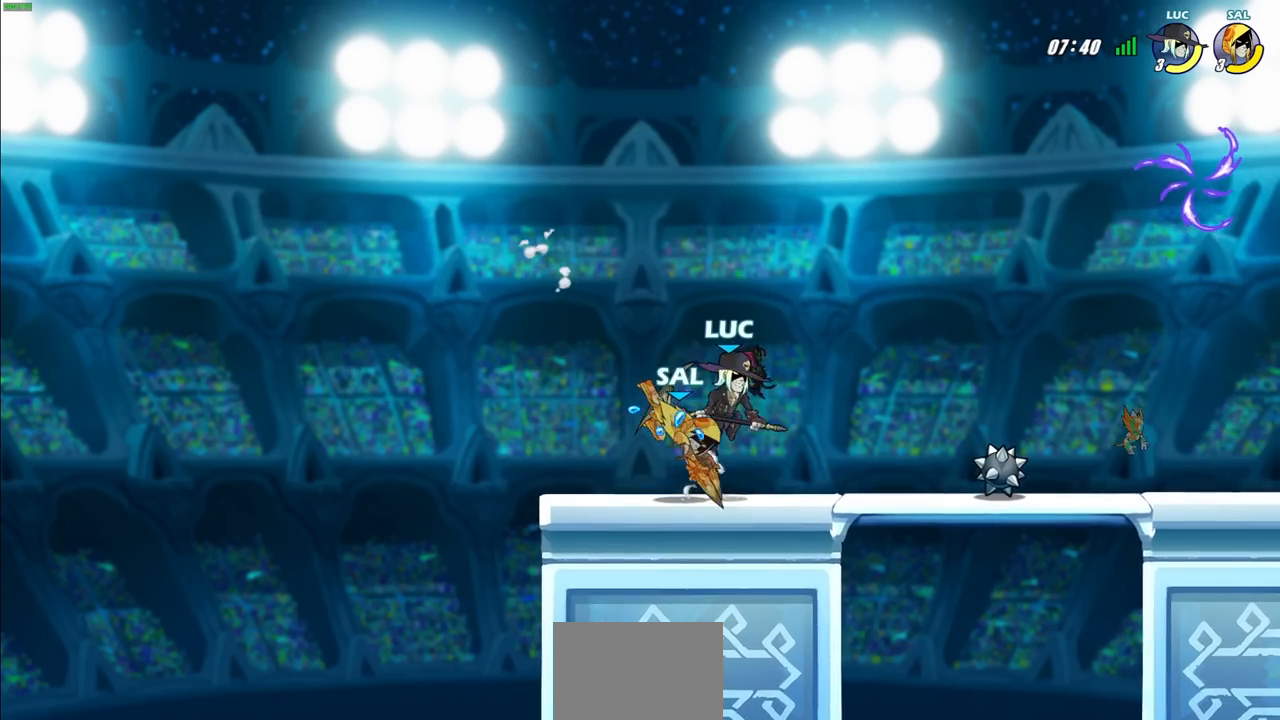
{"buttons": [], "left_stick": "left", "right_stick": "center", "events": [[100, "CROSS", "up"], [133, "left_stick", "up-left"], [150, "R2", "up"], [200, "left_stick", "down-left"], [250, "SQUARE", "down"], [333, "SQUARE", "up"], [367, "L3", "down"], [367, "left_stick", "left"], [467, "L3", "up"]]}
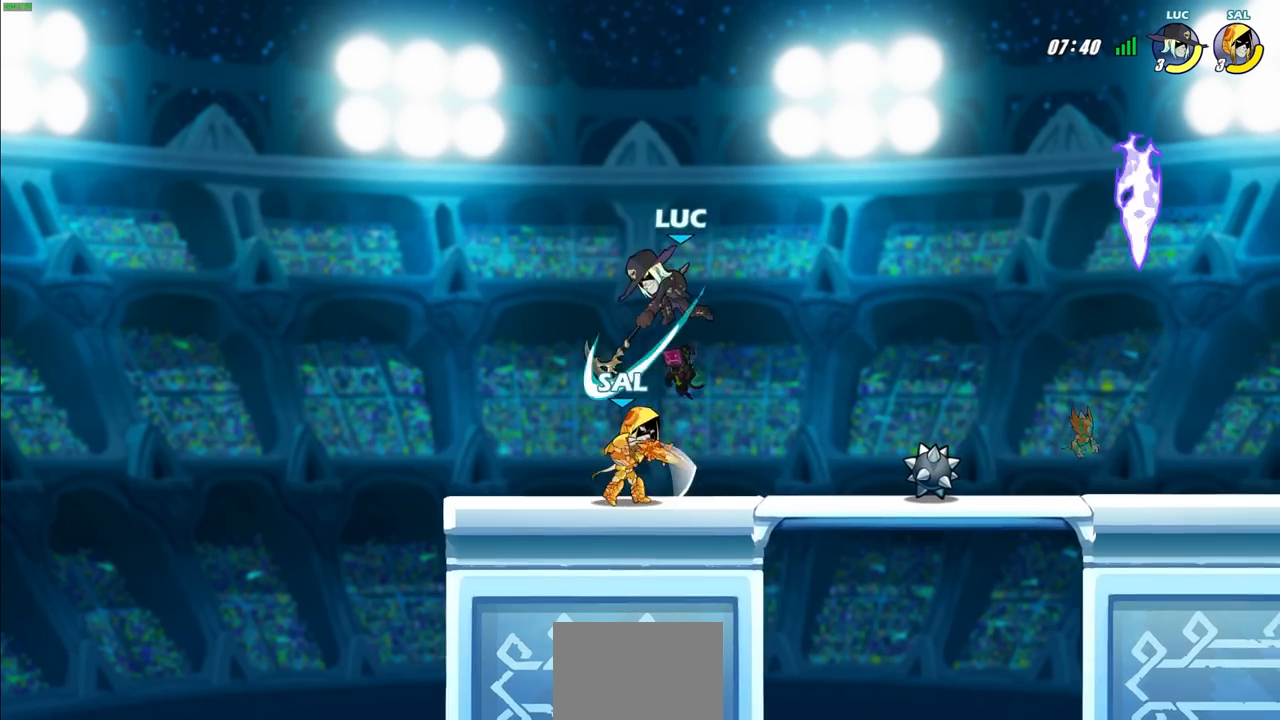
{"buttons": ["CROSS", "R2"], "left_stick": "up", "right_stick": "center", "events": [[350, "CROSS", "down"], [367, "R2", "down"], [500, "left_stick", "up"]]}
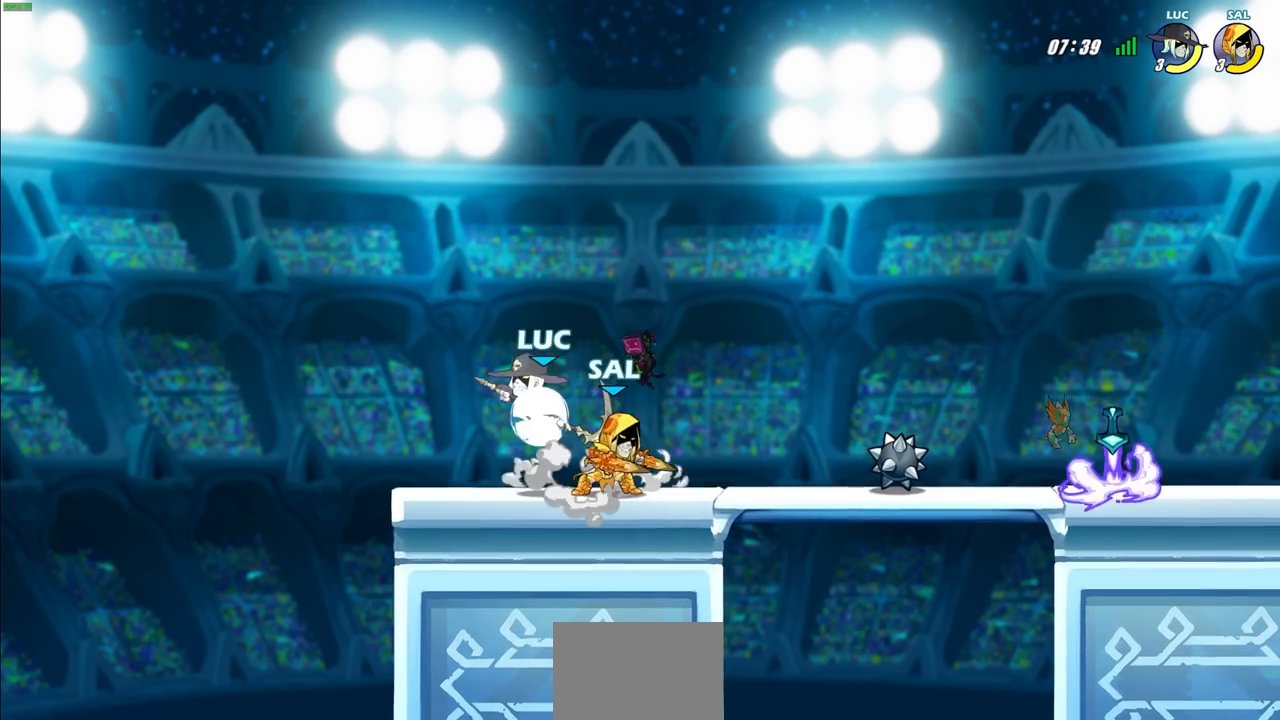
{"buttons": [], "left_stick": "right", "right_stick": "center", "events": [[17, "left_stick", "up-right"], [83, "CROSS", "up"], [83, "R2", "up"], [150, "CROSS", "down"], [150, "R2", "down"], [183, "L1", "down"], [233, "L1", "up"], [317, "CROSS", "up"], [333, "R2", "up"], [383, "left_stick", "right"]]}
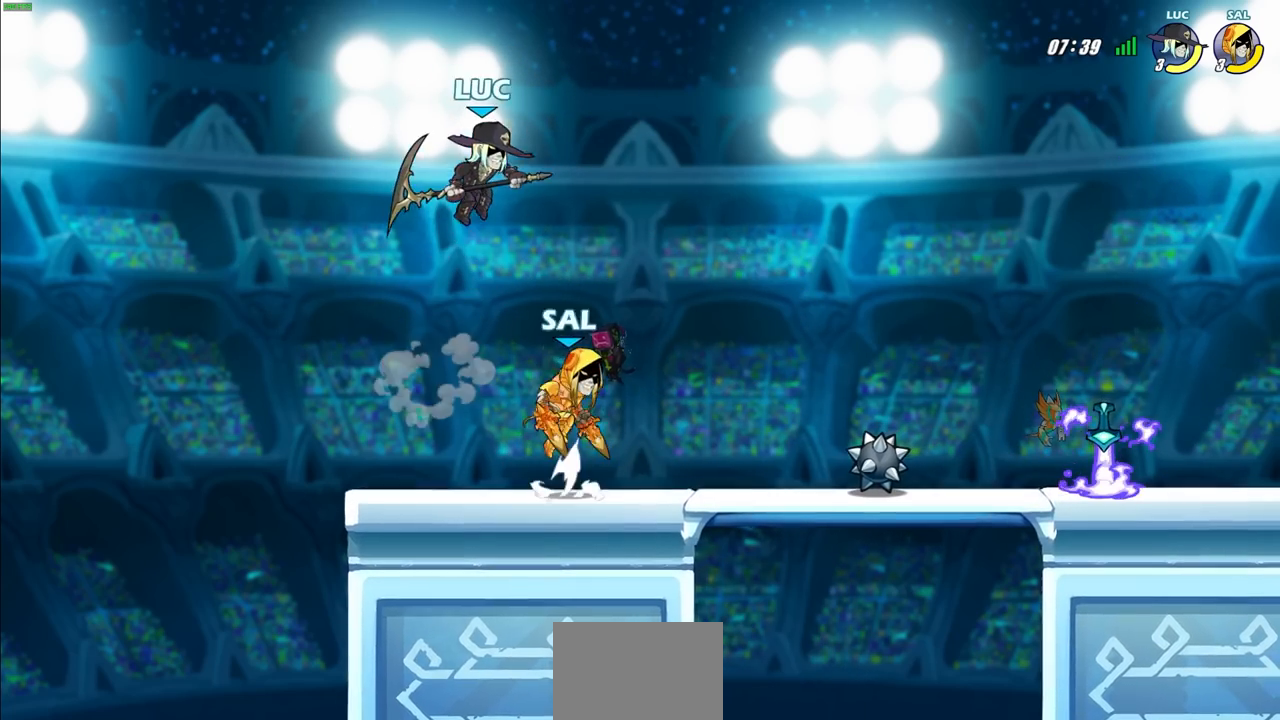
{"buttons": [], "left_stick": "down-left", "right_stick": "center", "events": [[133, "CROSS", "down"], [150, "left_stick", "up-left"], [267, "CROSS", "up"], [317, "left_stick", "down-left"]]}
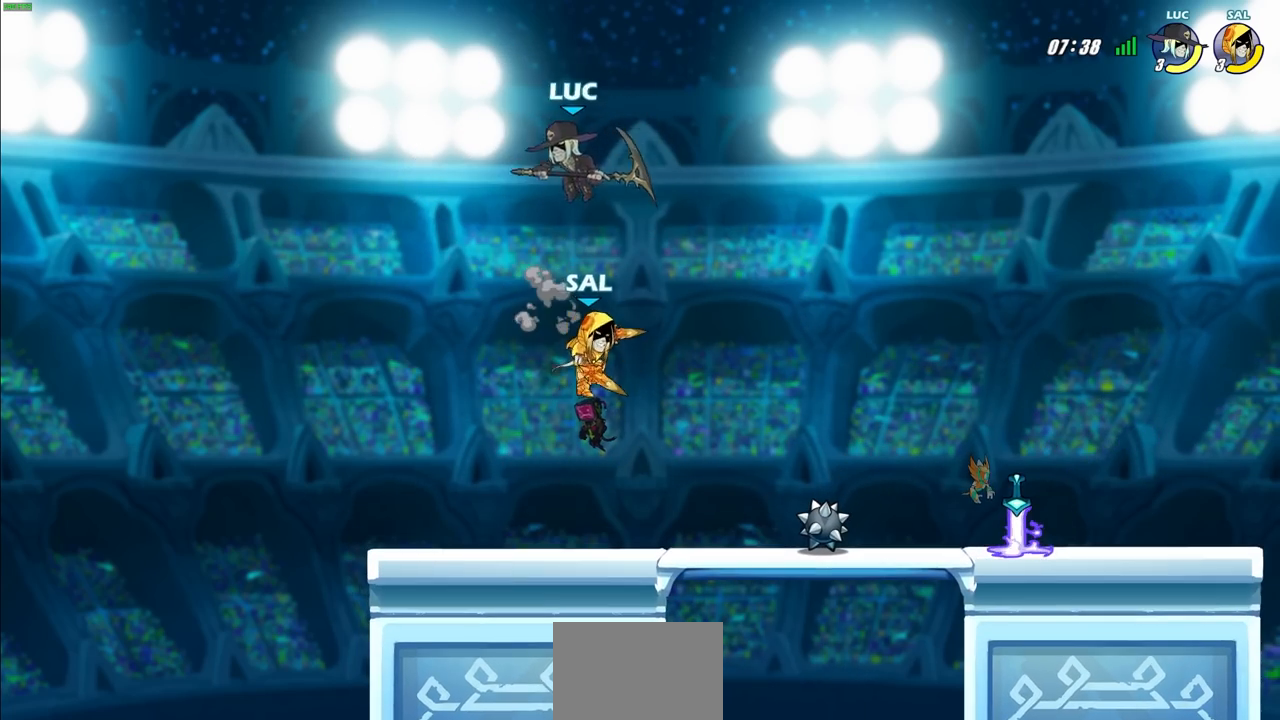
{"buttons": [], "left_stick": "right", "right_stick": "center", "events": [[233, "left_stick", "left"], [500, "left_stick", "right"]]}
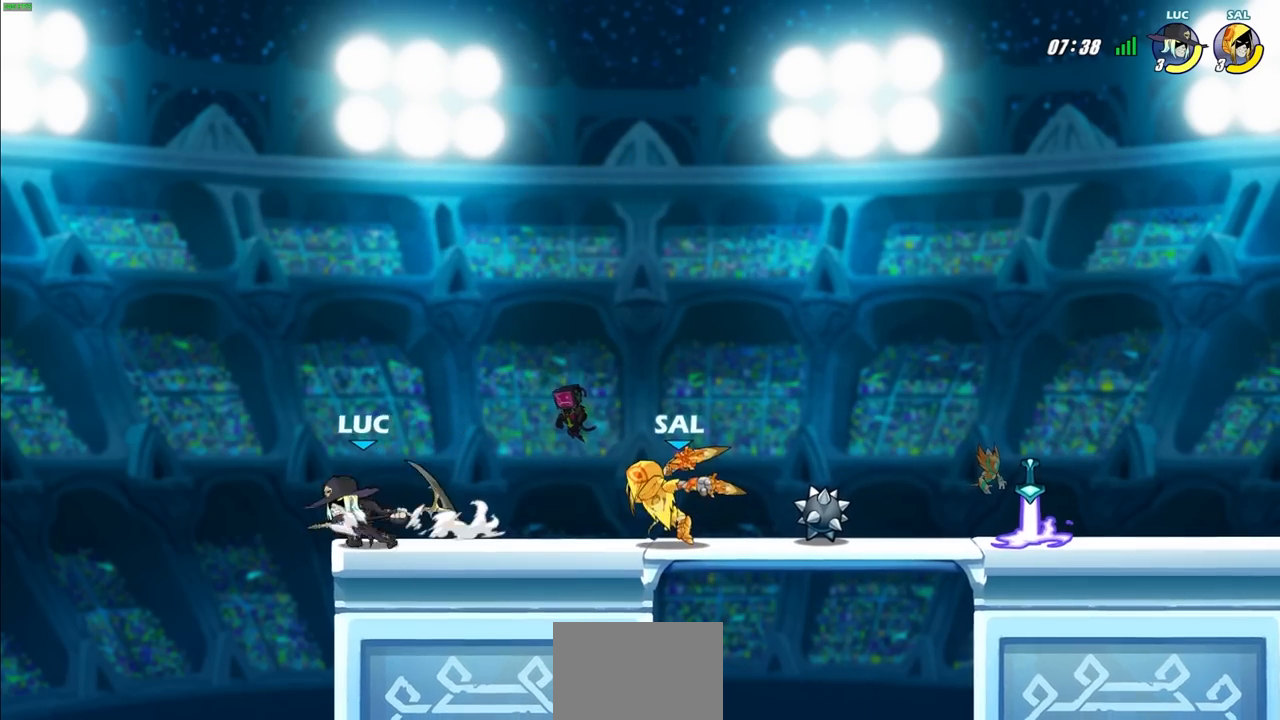
{"buttons": [], "left_stick": "center", "right_stick": "center", "events": [[183, "R2", "down"], [200, "SQUARE", "down"], [250, "left_stick", "center"], [283, "SQUARE", "up"], [317, "R2", "up"]]}
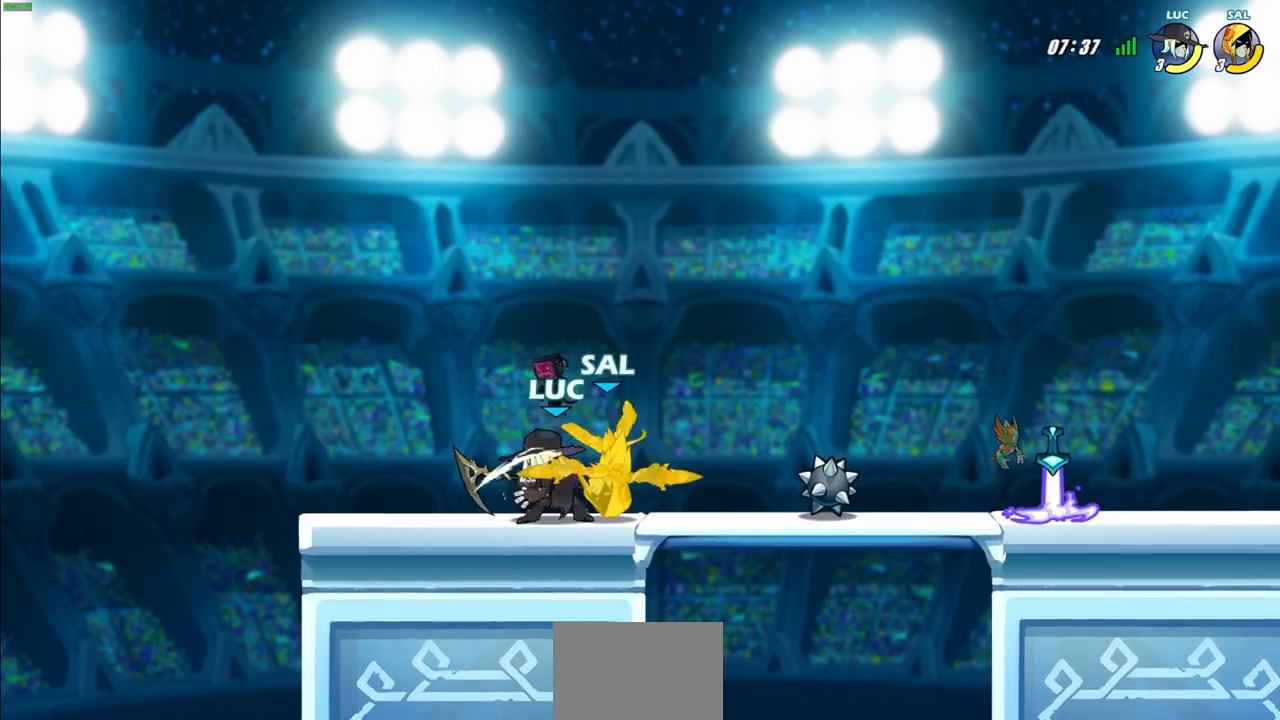
{"buttons": [], "left_stick": "center", "right_stick": "center", "events": [[200, "CIRCLE", "down"], [267, "CIRCLE", "up"]]}
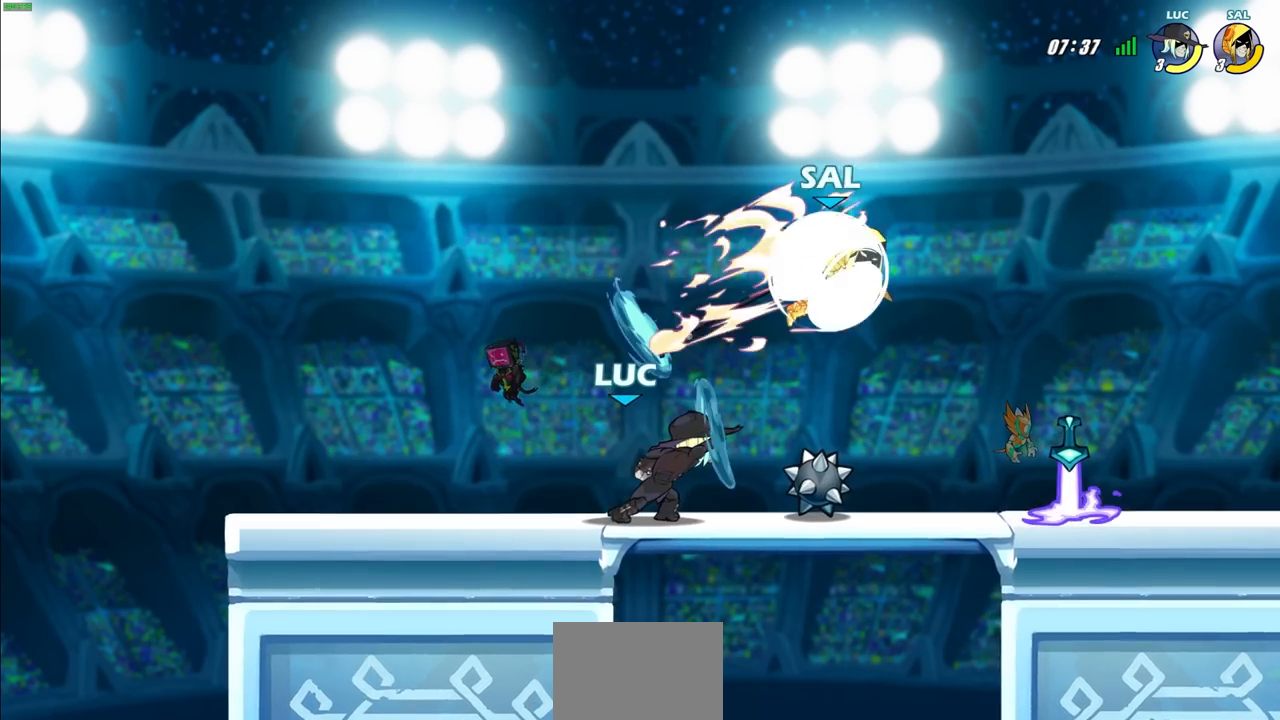
{"buttons": [], "left_stick": "up-left", "right_stick": "center", "events": [[217, "L1", "down"], [300, "L1", "up"], [450, "left_stick", "up-left"]]}
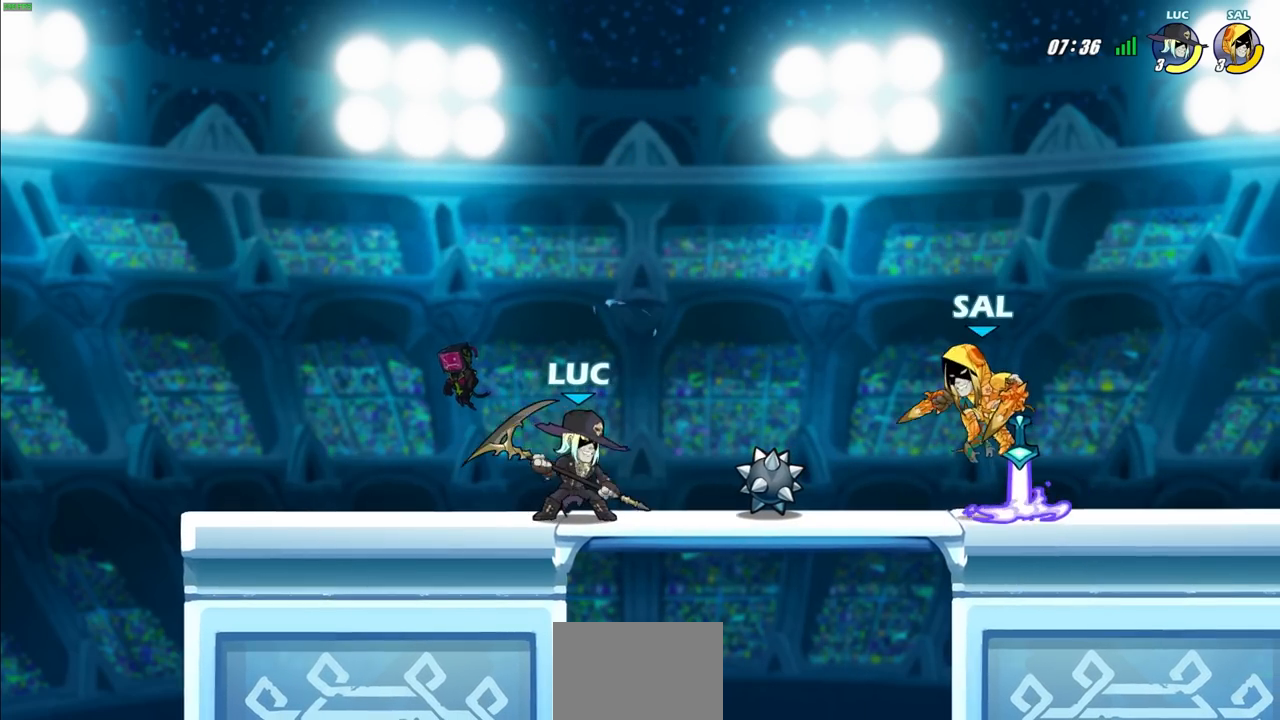
{"buttons": [], "left_stick": "right", "right_stick": "center", "events": [[417, "left_stick", "right"]]}
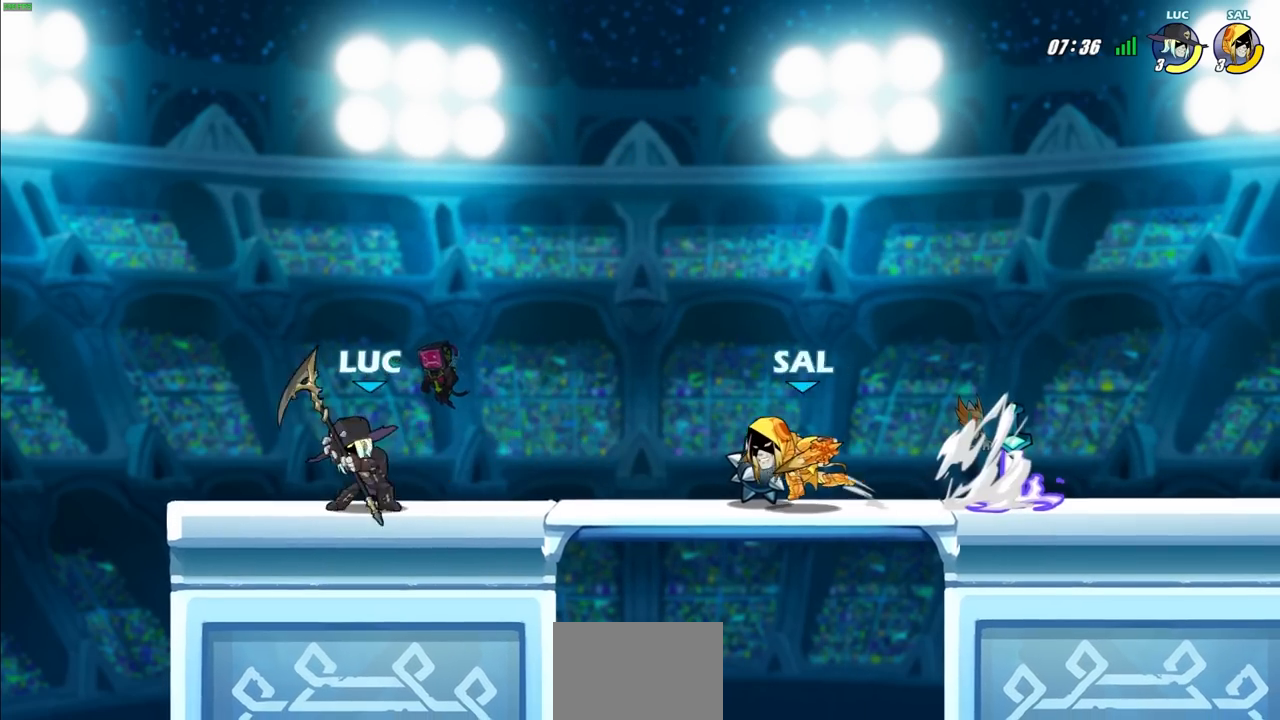
{"buttons": [], "left_stick": "center", "right_stick": "center", "events": [[33, "R2", "down"], [117, "SQUARE", "down"], [183, "R2", "up"], [200, "SQUARE", "up"], [350, "left_stick", "center"]]}
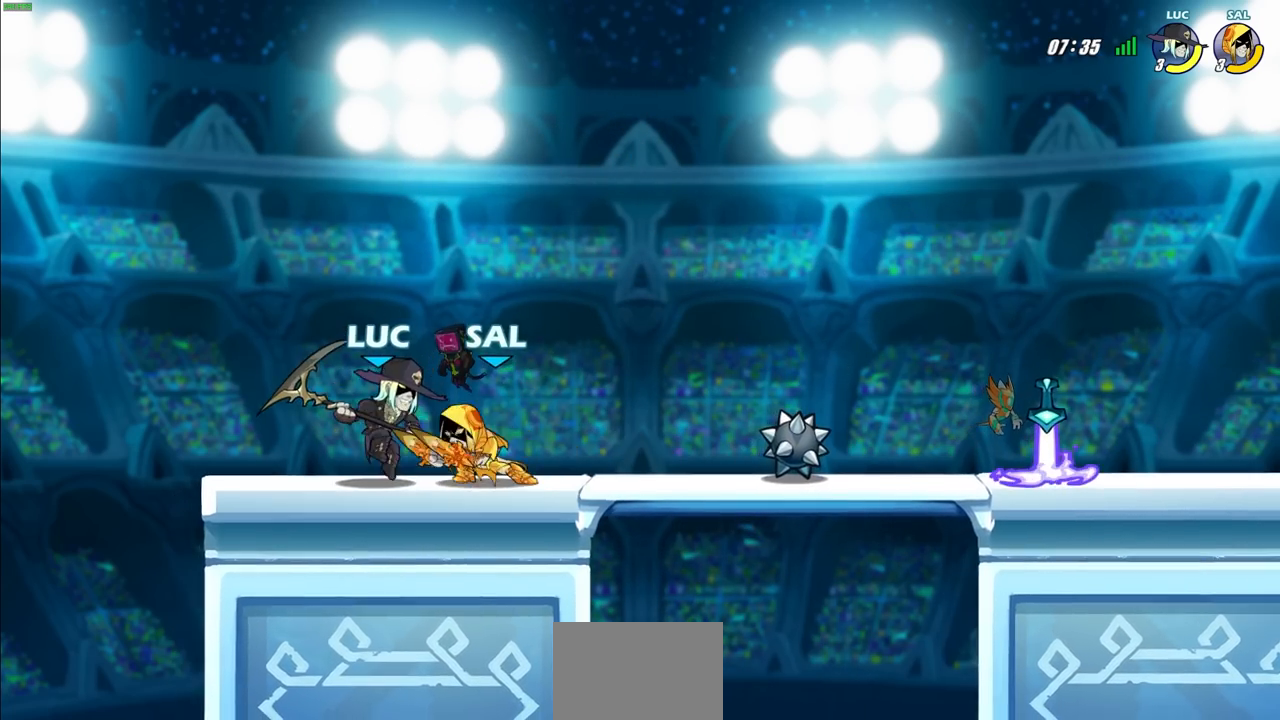
{"buttons": [], "left_stick": "up-right", "right_stick": "center", "events": [[83, "left_stick", "up-left"], [150, "R2", "down"], [283, "left_stick", "up"], [400, "left_stick", "up-right"], [433, "R2", "up"]]}
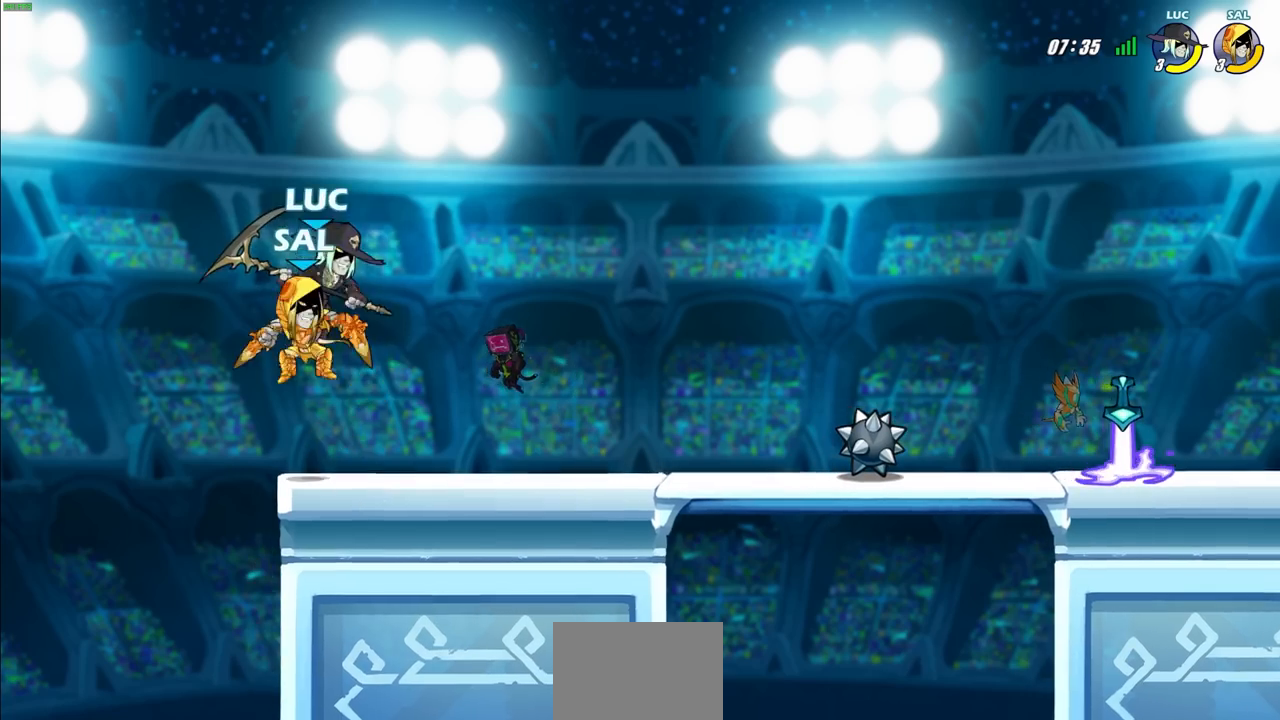
{"buttons": [], "left_stick": "up-right", "right_stick": "center", "events": [[33, "CROSS", "down"], [50, "R2", "down"], [50, "left_stick", "up"], [267, "left_stick", "up-right"], [317, "CROSS", "up"], [333, "R2", "up"]]}
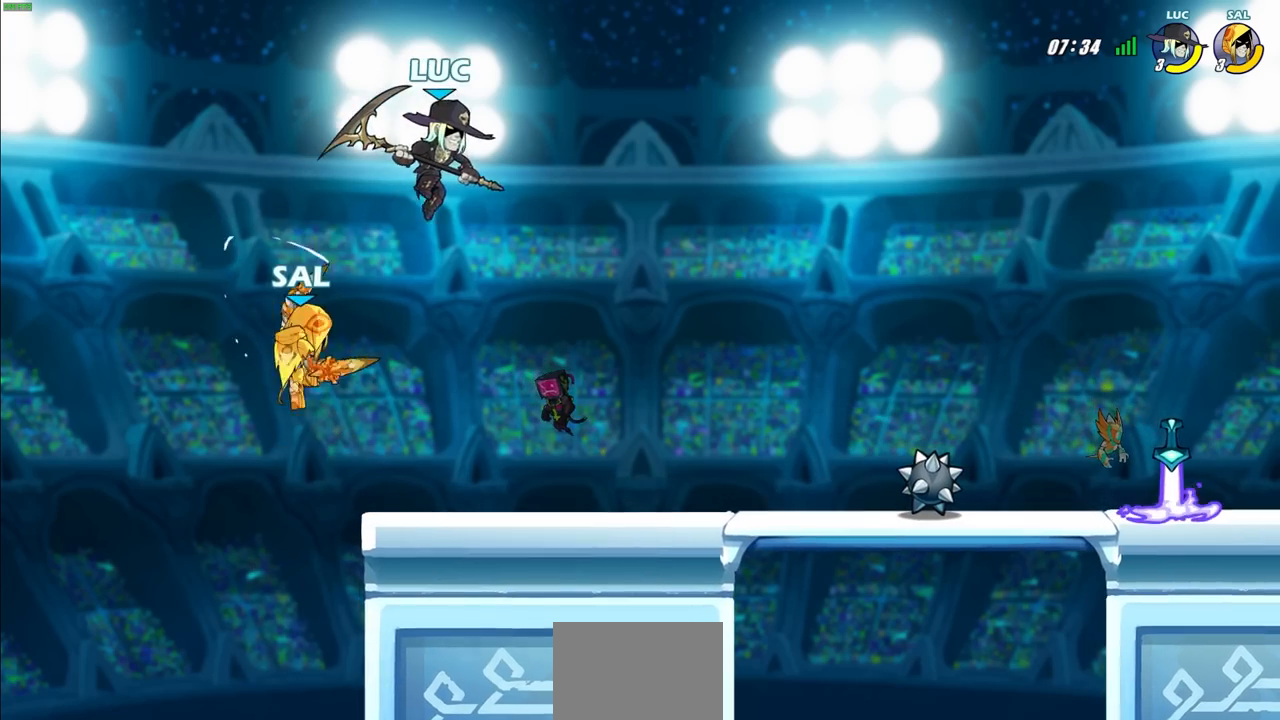
{"buttons": ["L3"], "left_stick": "left", "right_stick": "center", "events": [[67, "left_stick", "down-left"], [217, "L3", "down"], [217, "SQUARE", "down"], [300, "SQUARE", "up"], [433, "left_stick", "left"]]}
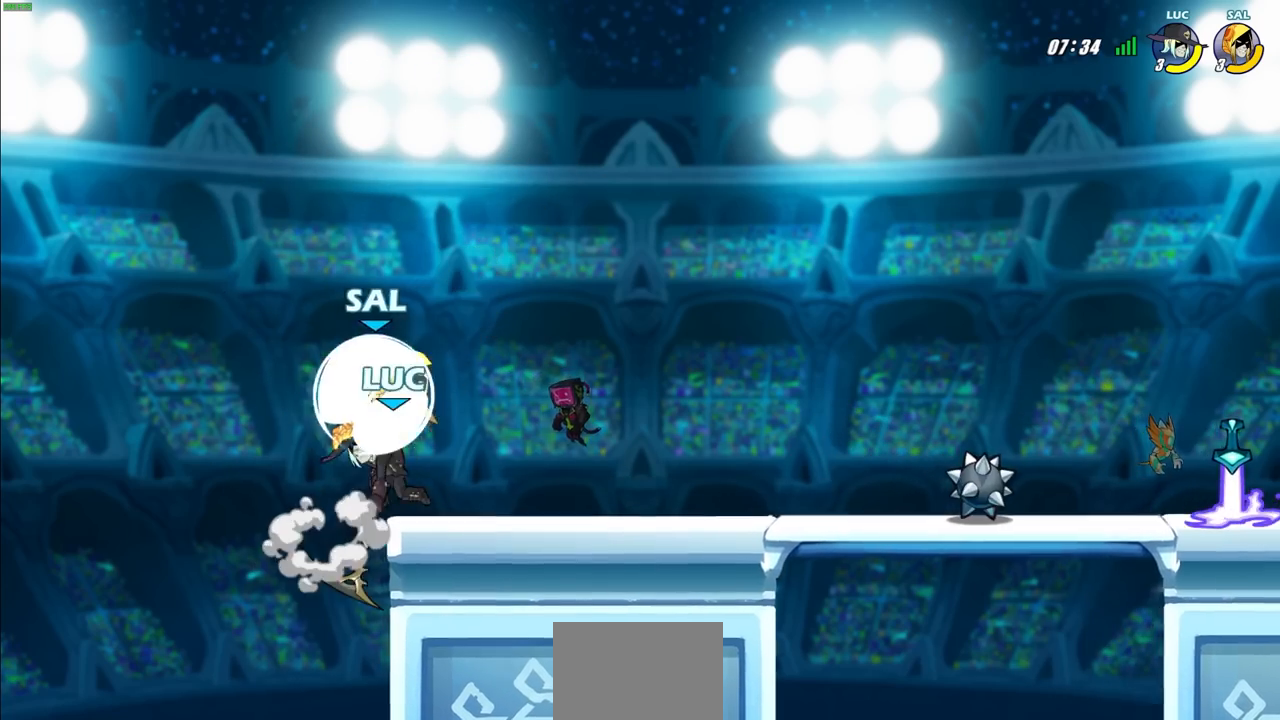
{"buttons": [], "left_stick": "center", "right_stick": "center", "events": [[83, "L3", "up"], [267, "left_stick", "center"], [333, "left_stick", "right"], [450, "left_stick", "center"]]}
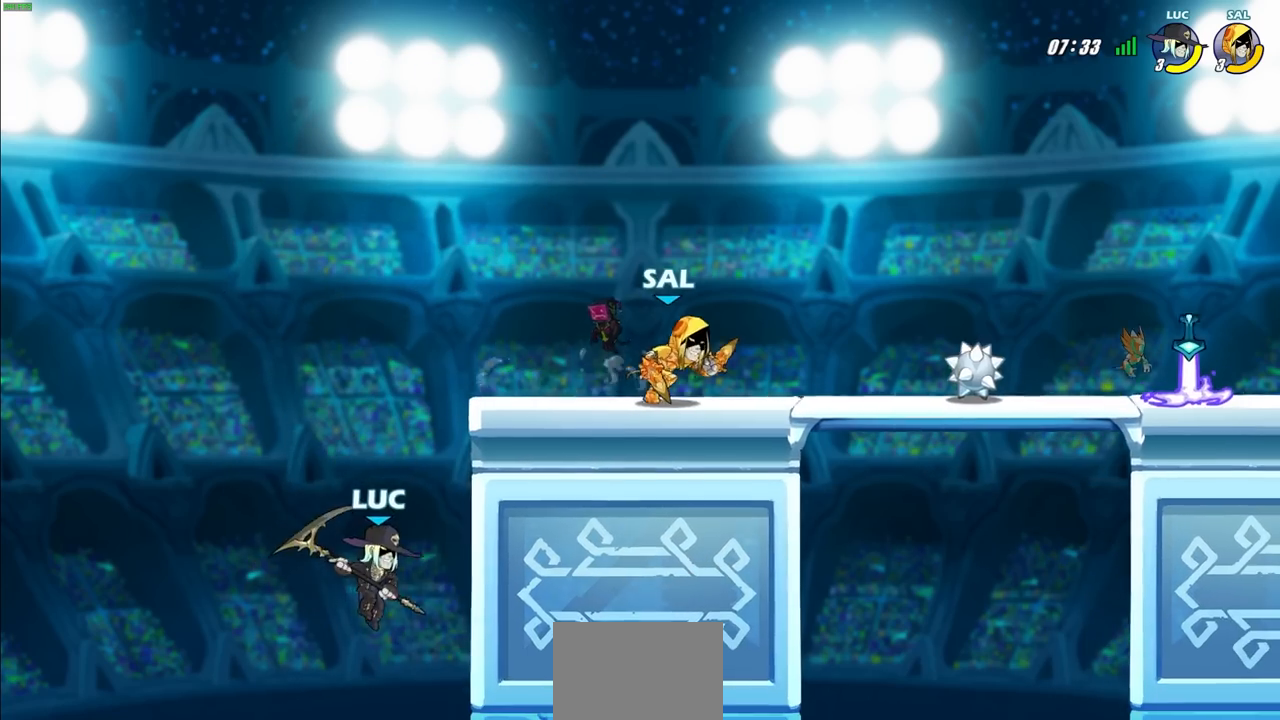
{"buttons": [], "left_stick": "up-right", "right_stick": "center", "events": [[33, "CROSS", "down"], [200, "CROSS", "up"], [317, "left_stick", "up-left"], [467, "left_stick", "up-right"]]}